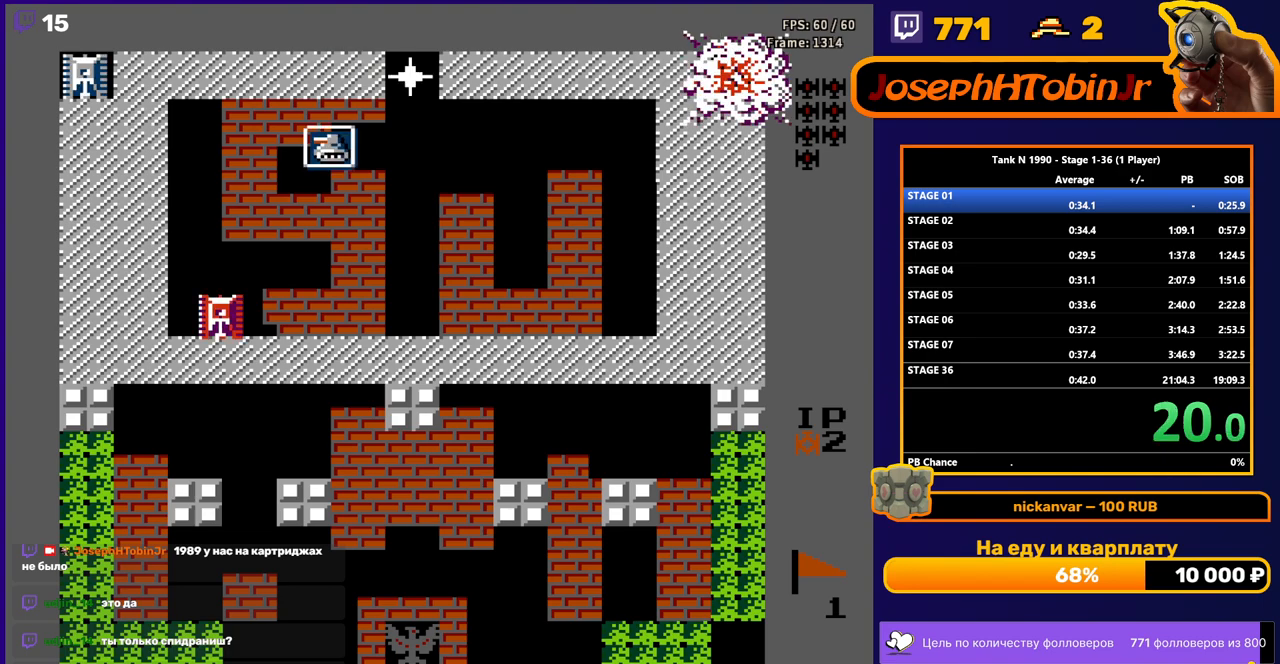
Gameplay with a controller (Nintendo layout); each line is a JSON object with the inputs held at the frame after it. "events" lists button and stick changes between this image and that frame as [ms after this image, input, new state], when the widget could be followed in between. Not read: L3 R3.
{"buttons": ["B", "DPAD_LEFT"], "events": [[33, "DPAD_DOWN", "down"], [33, "DPAD_LEFT", "up"], [50, "DPAD_DOWN", "up"], [50, "DPAD_RIGHT", "down"], [83, "B", "down"], [167, "DPAD_RIGHT", "up"], [200, "DPAD_LEFT", "down"], [233, "B", "up"], [317, "B", "down"]]}
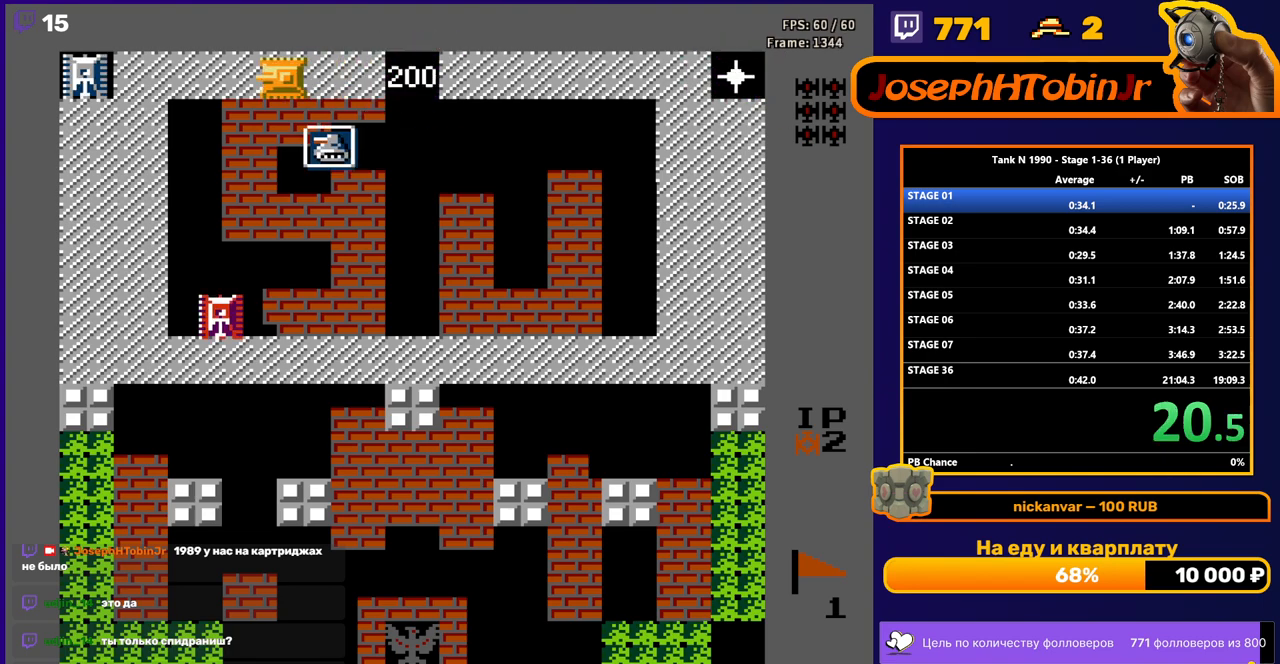
{"buttons": ["DPAD_LEFT"], "events": [[200, "B", "up"]]}
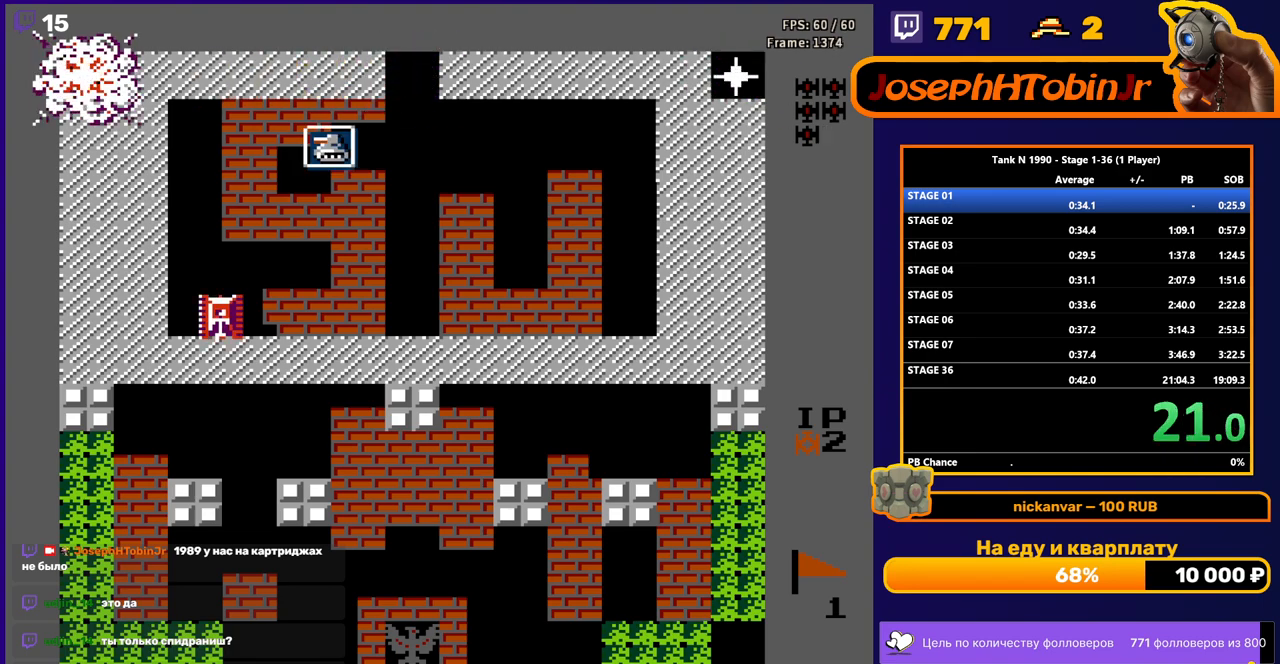
{"buttons": ["B"], "events": [[17, "DPAD_DOWN", "down"], [17, "DPAD_LEFT", "up"], [50, "B", "down"], [333, "DPAD_DOWN", "up"]]}
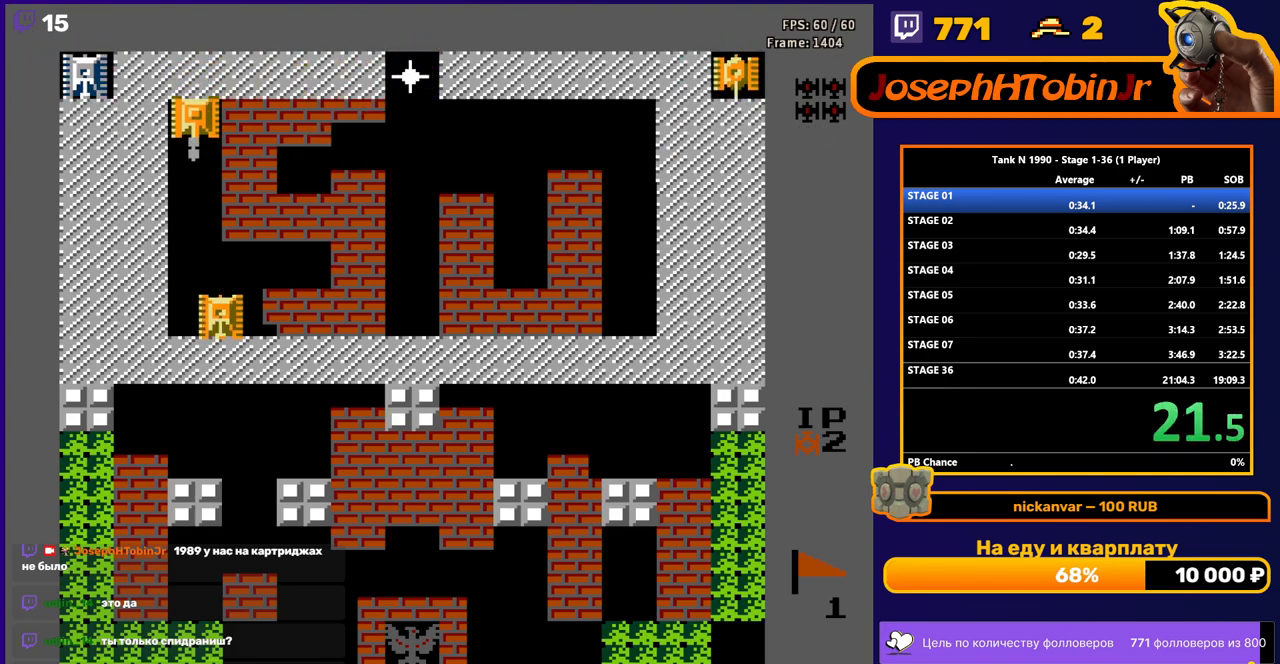
{"buttons": ["B", "DPAD_LEFT"], "events": [[250, "DPAD_UP", "down"], [300, "B", "up"], [417, "DPAD_LEFT", "down"], [433, "DPAD_UP", "up"], [467, "B", "down"]]}
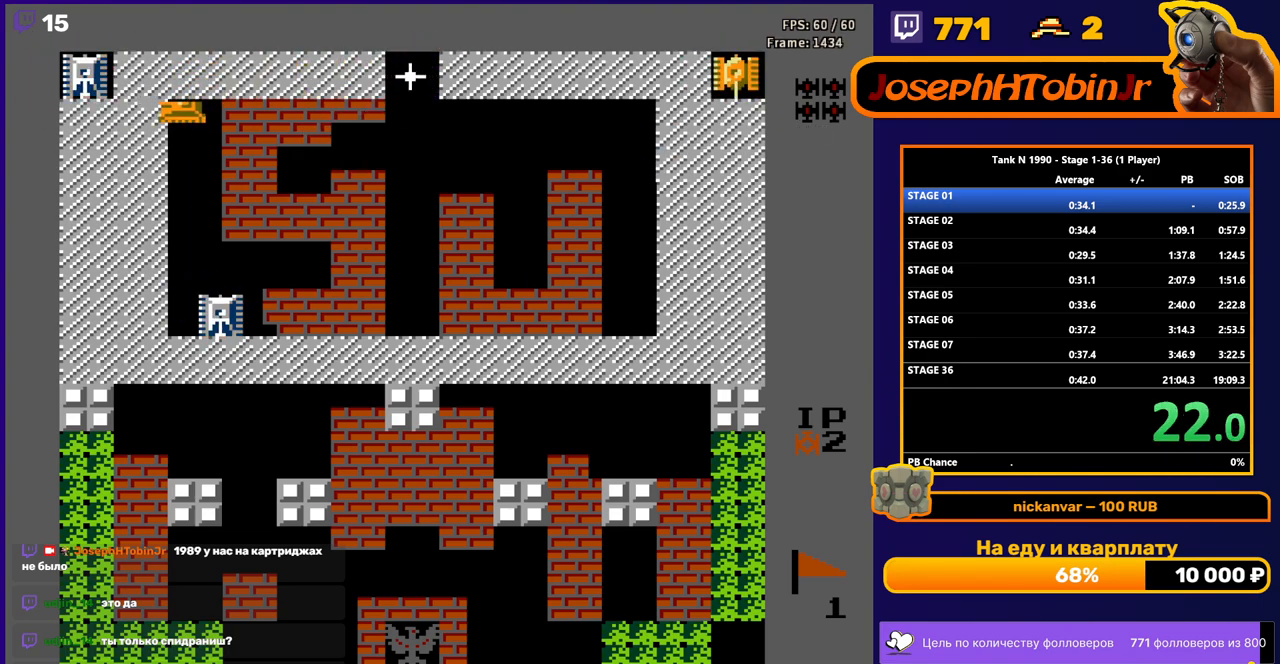
{"buttons": ["DPAD_UP"]}
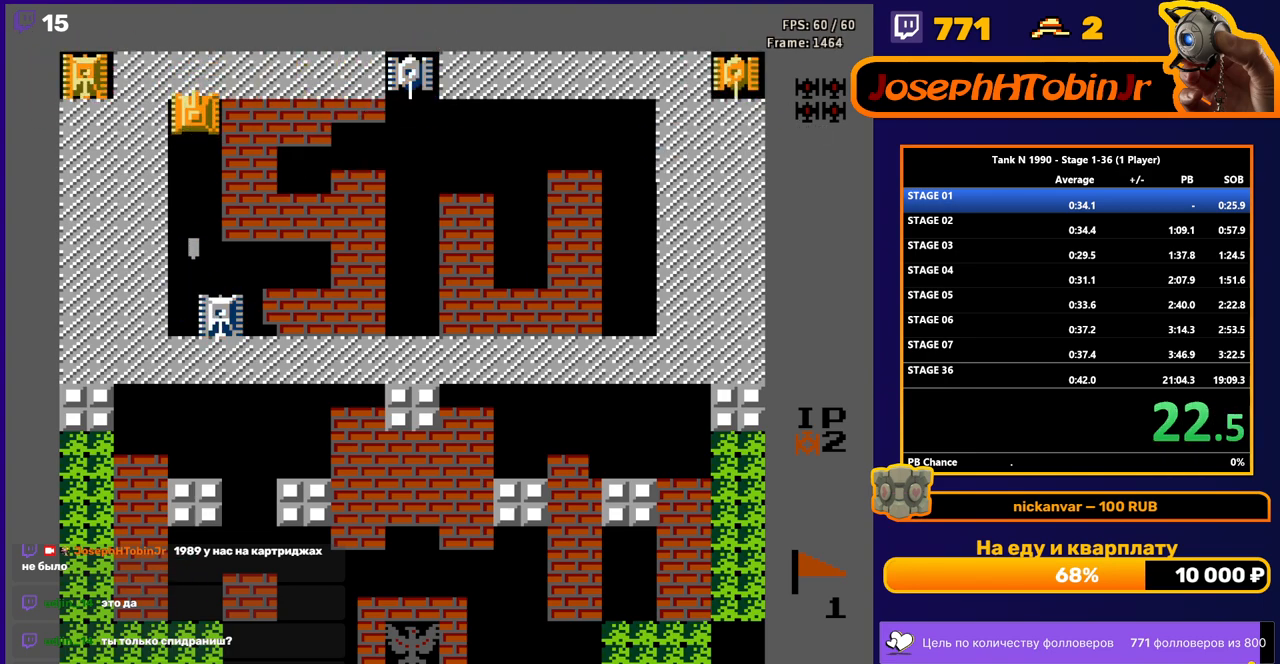
{"buttons": ["DPAD_UP"], "events": [[167, "DPAD_LEFT", "down"], [167, "DPAD_UP", "up"], [200, "B", "down"], [350, "DPAD_LEFT", "up"], [350, "DPAD_UP", "down"], [367, "B", "up"]]}
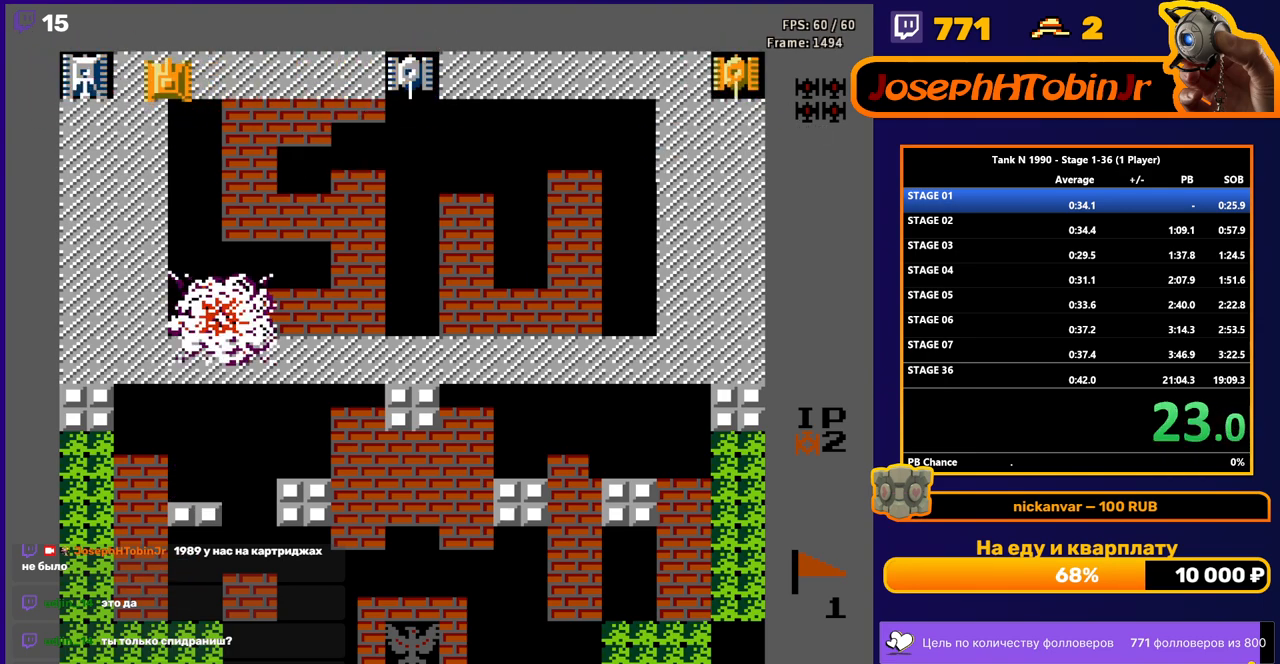
{"buttons": ["B", "DPAD_LEFT"], "events": [[17, "DPAD_RIGHT", "down"], [33, "DPAD_UP", "up"], [83, "B", "down"], [217, "DPAD_RIGHT", "up"], [217, "DPAD_UP", "down"], [233, "DPAD_LEFT", "down"], [233, "DPAD_UP", "up"], [250, "B", "up"], [333, "B", "down"]]}
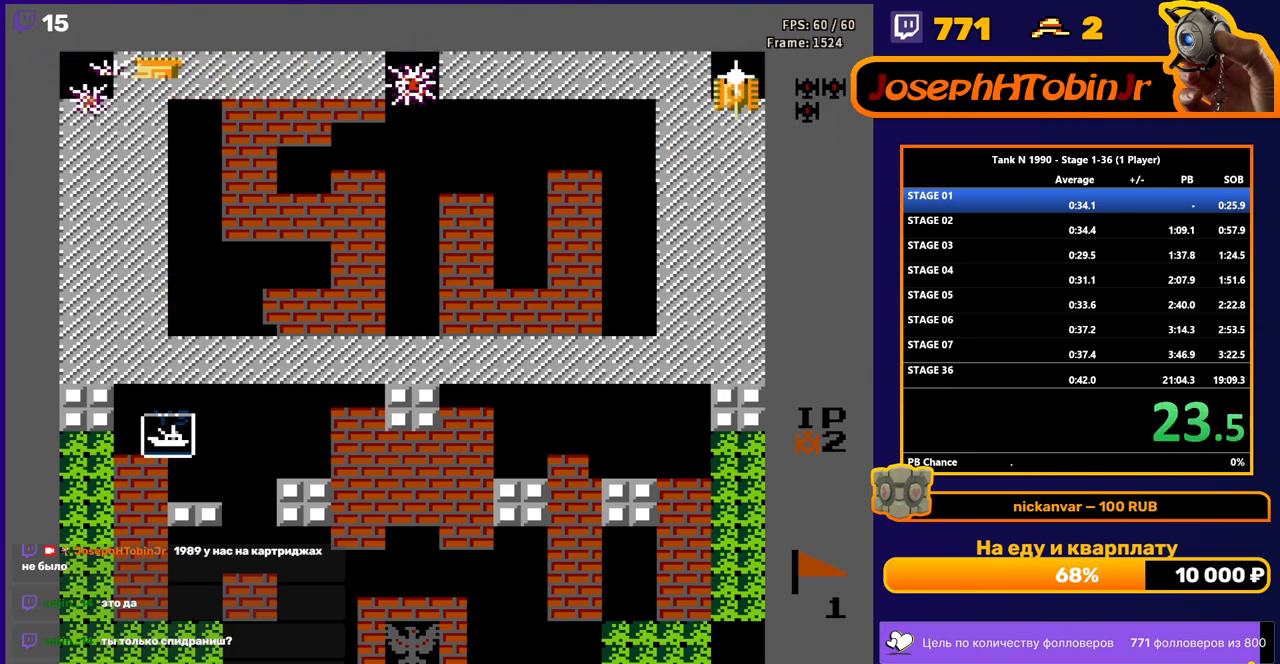
{"buttons": ["B", "DPAD_RIGHT"], "events": [[83, "DPAD_LEFT", "up"], [133, "DPAD_LEFT", "down"], [167, "DPAD_LEFT", "up"], [200, "B", "up"], [217, "DPAD_RIGHT", "down"], [283, "B", "down"]]}
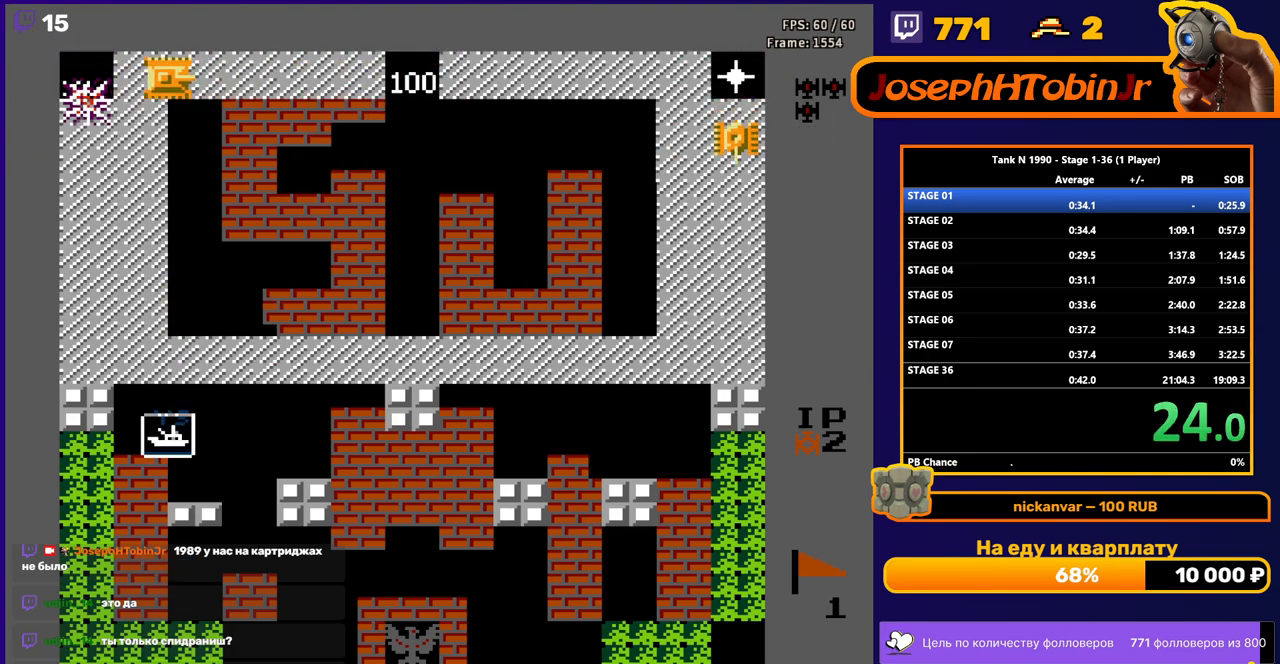
{"buttons": ["DPAD_RIGHT"], "events": [[450, "B", "up"]]}
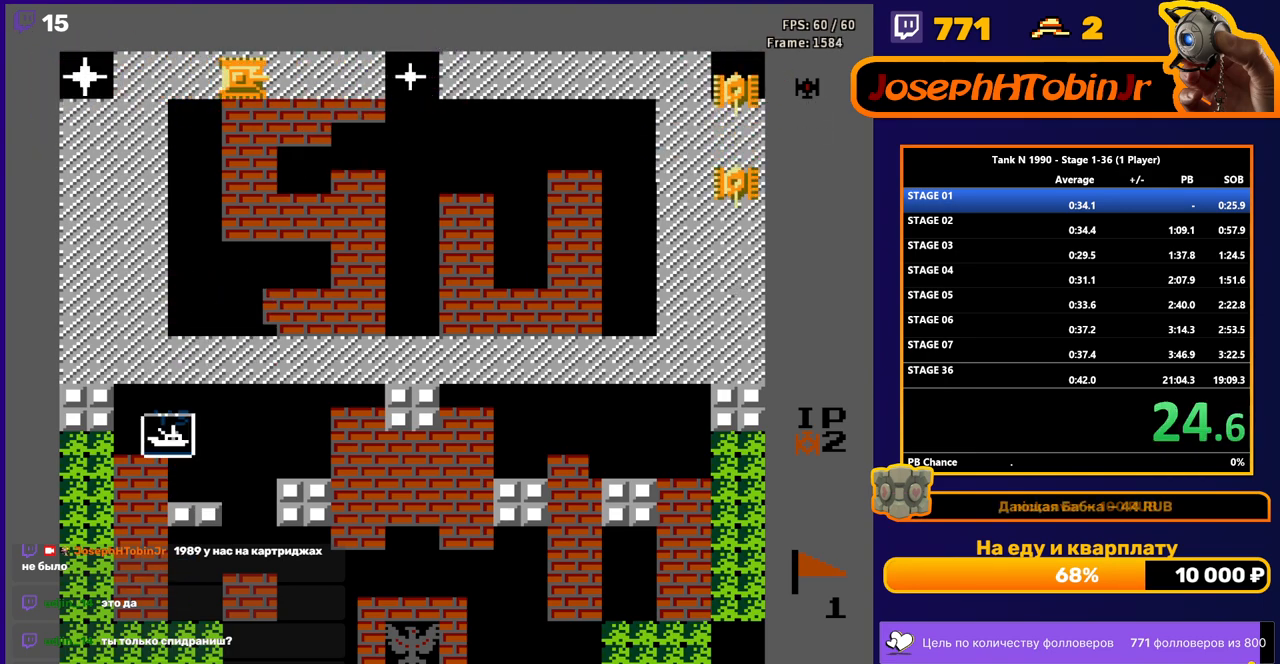
{"buttons": ["B"], "events": [[67, "DPAD_RIGHT", "up"], [100, "DPAD_LEFT", "down"], [217, "B", "down"], [350, "DPAD_LEFT", "up"]]}
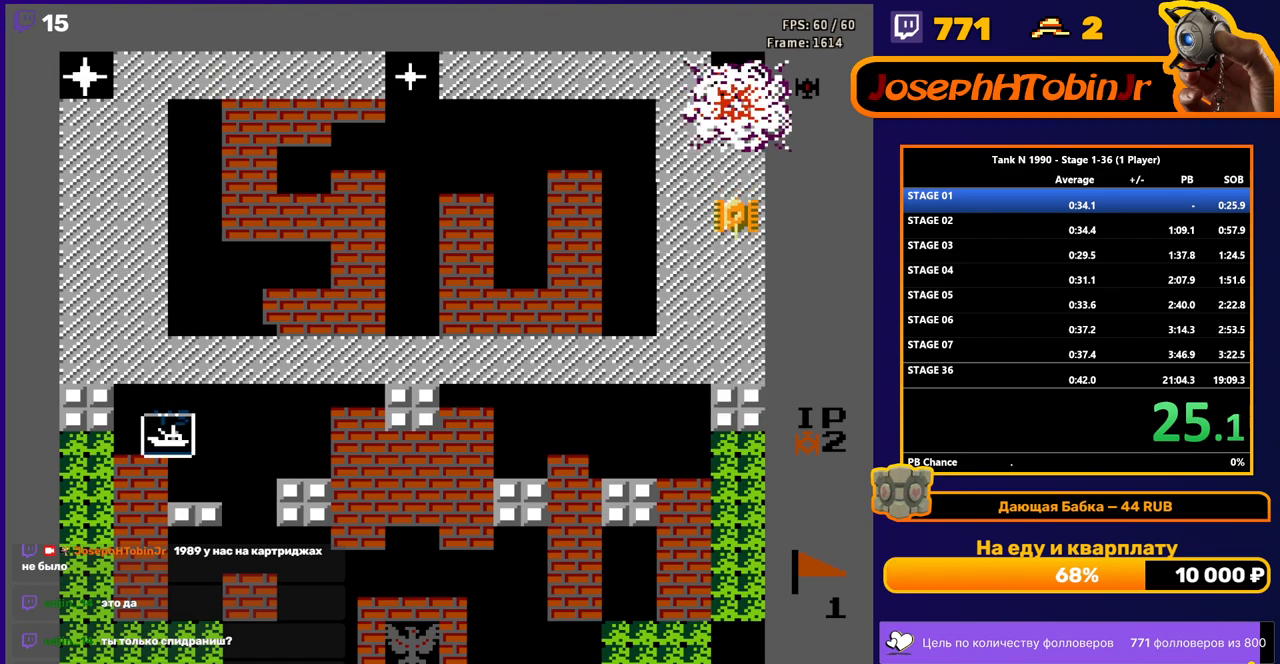
{"buttons": ["B", "DPAD_RIGHT"], "events": [[217, "DPAD_RIGHT", "down"], [233, "B", "up"], [283, "B", "down"]]}
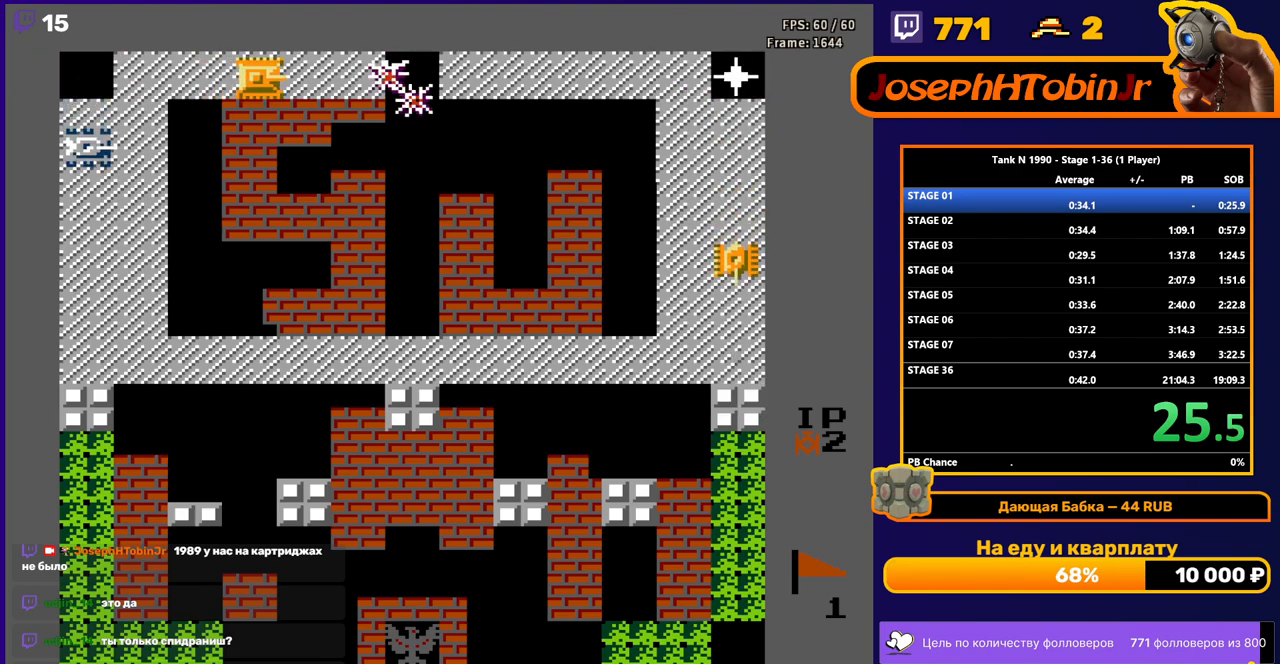
{"buttons": ["B", "DPAD_DOWN"], "events": [[133, "B", "up"], [150, "DPAD_DOWN", "down"], [183, "DPAD_RIGHT", "up"], [217, "B", "down"]]}
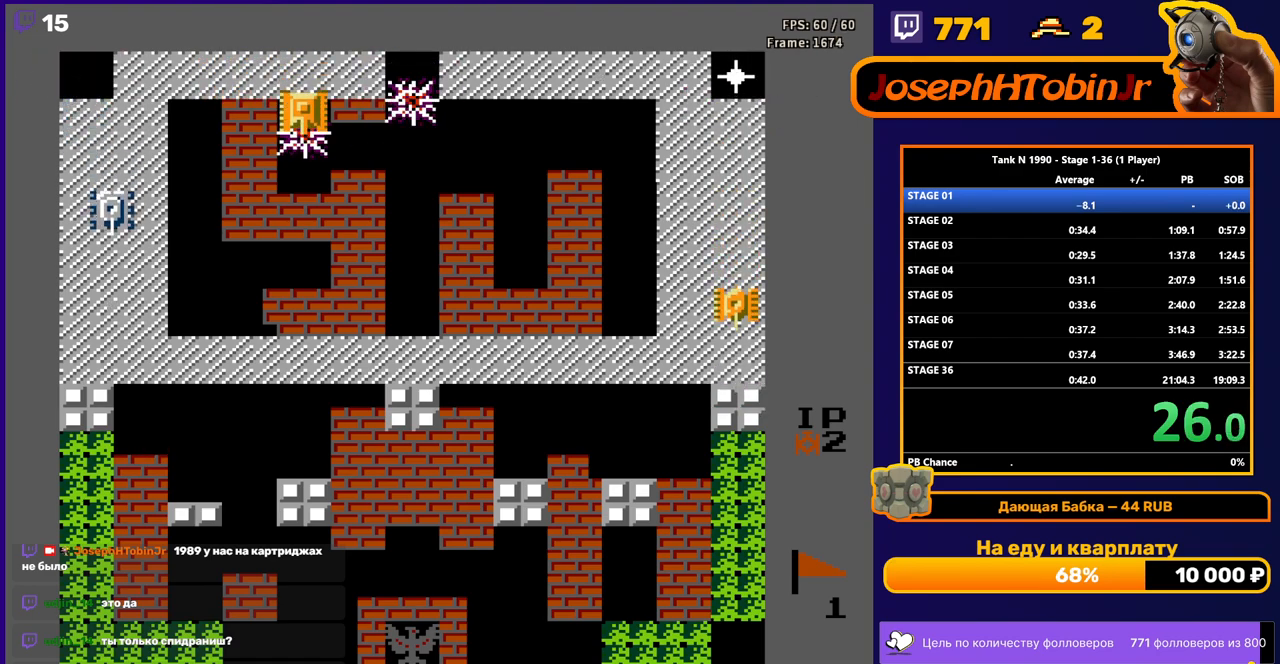
{"buttons": ["B", "DPAD_DOWN"], "events": []}
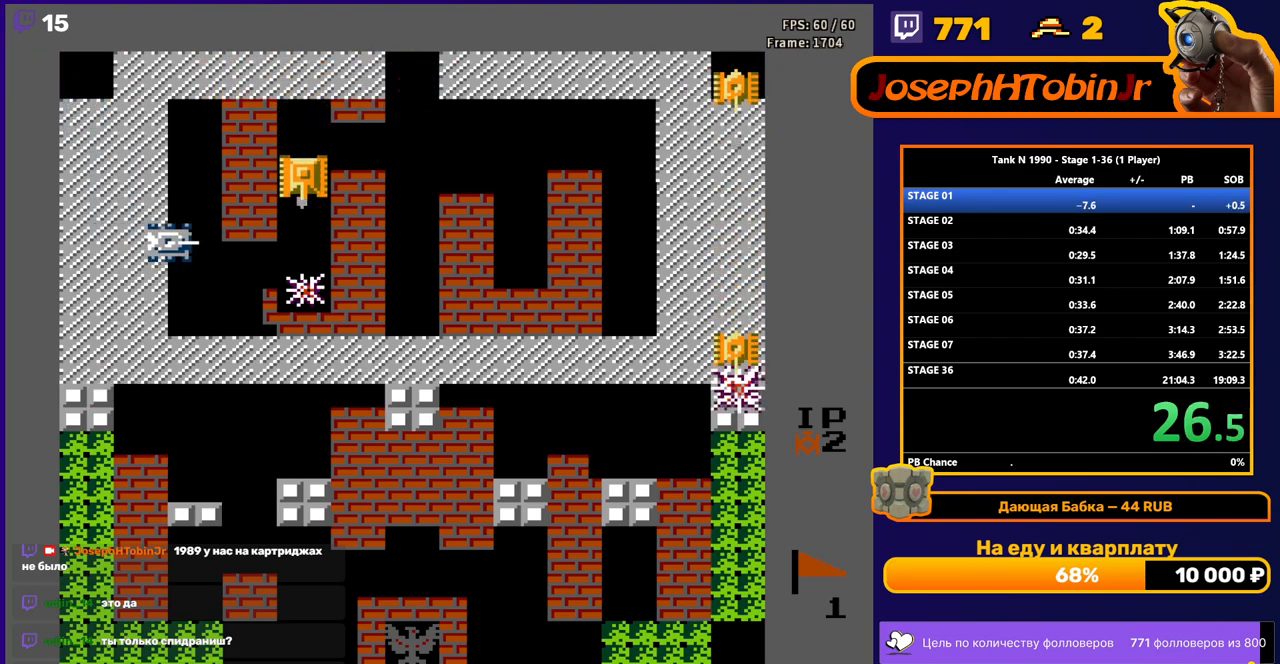
{"buttons": ["DPAD_DOWN"], "events": [[17, "B", "up"]]}
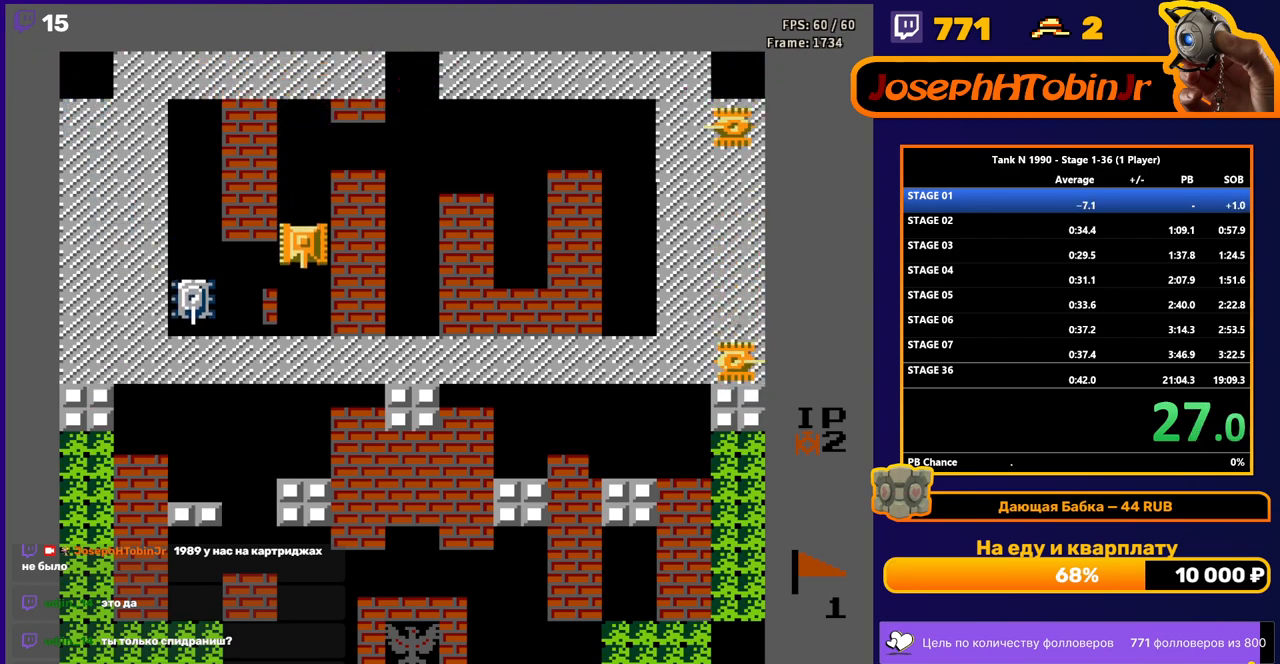
{"buttons": ["DPAD_LEFT"], "events": [[83, "DPAD_DOWN", "up"], [83, "DPAD_LEFT", "down"], [217, "B", "down"], [233, "B", "up"]]}
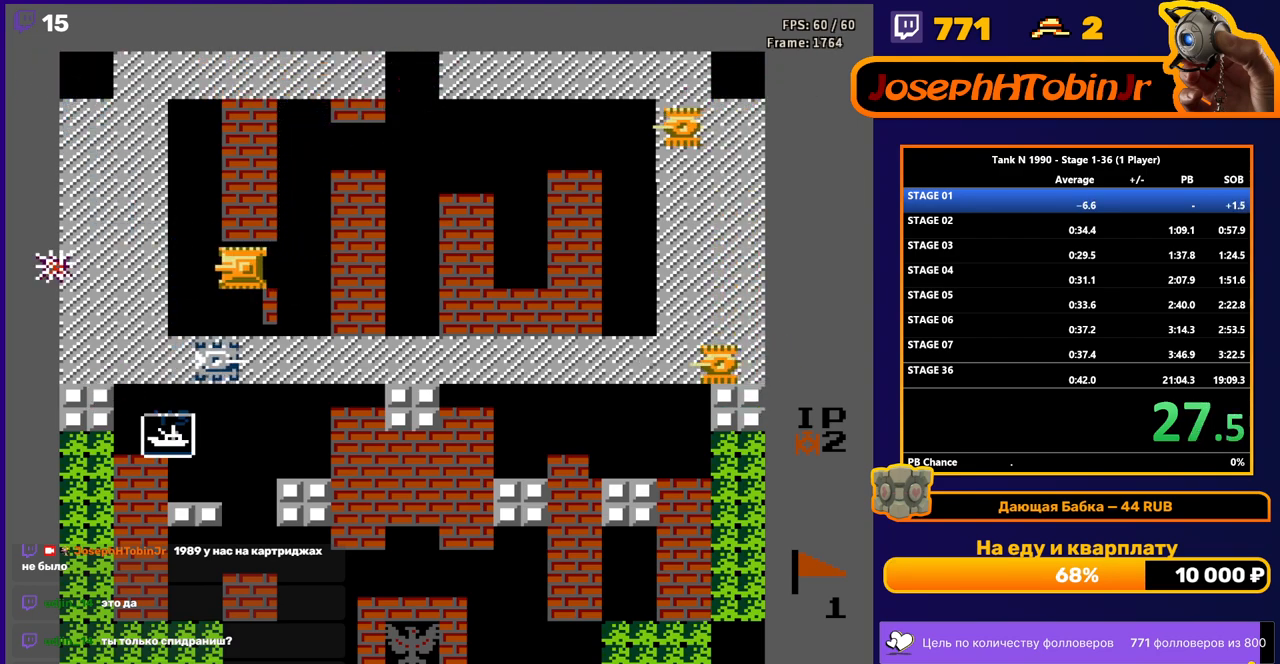
{"buttons": ["DPAD_DOWN"], "events": [[100, "DPAD_DOWN", "down"], [117, "DPAD_LEFT", "up"], [133, "B", "down"], [367, "B", "up"]]}
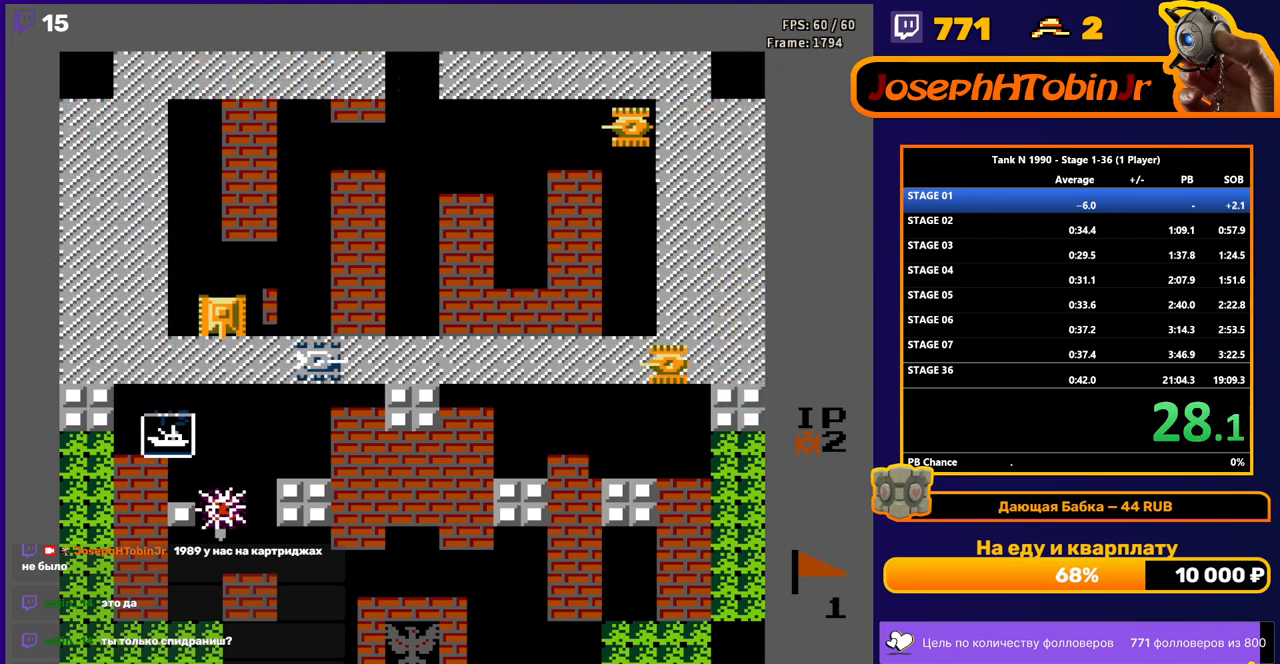
{"buttons": ["B", "DPAD_RIGHT"], "events": [[333, "B", "down"], [333, "DPAD_DOWN", "up"], [333, "DPAD_RIGHT", "down"]]}
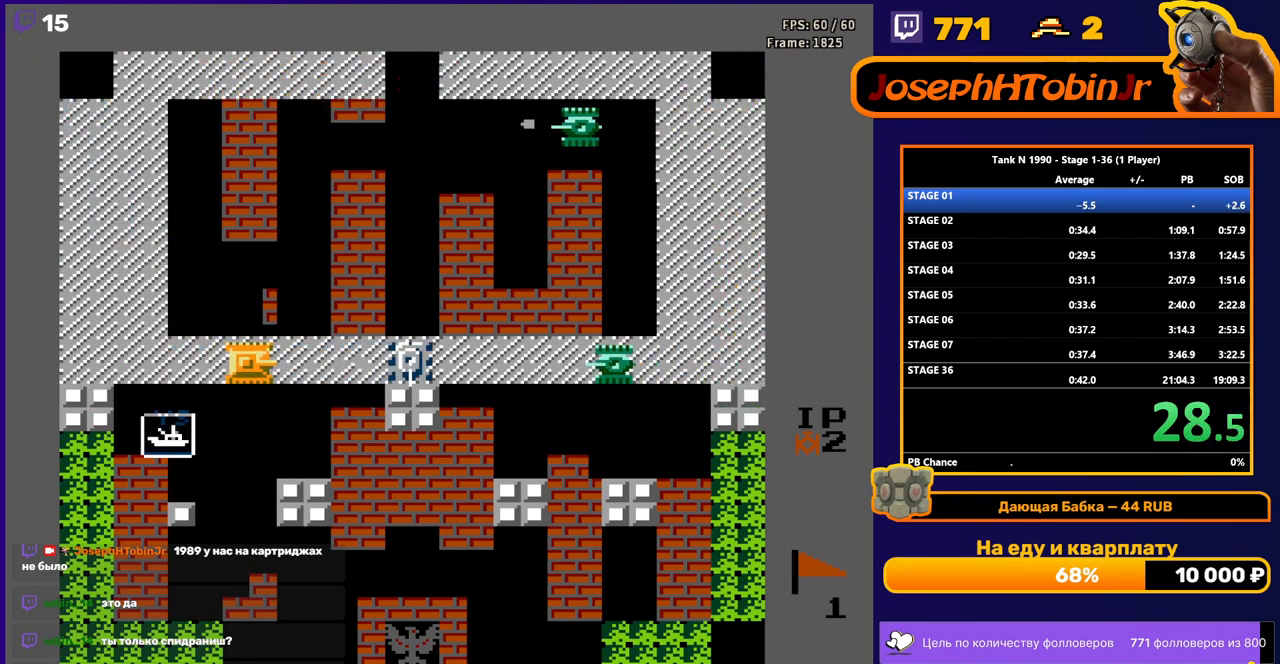
{"buttons": ["B", "DPAD_RIGHT"], "events": [[50, "DPAD_RIGHT", "up"], [267, "DPAD_RIGHT", "down"]]}
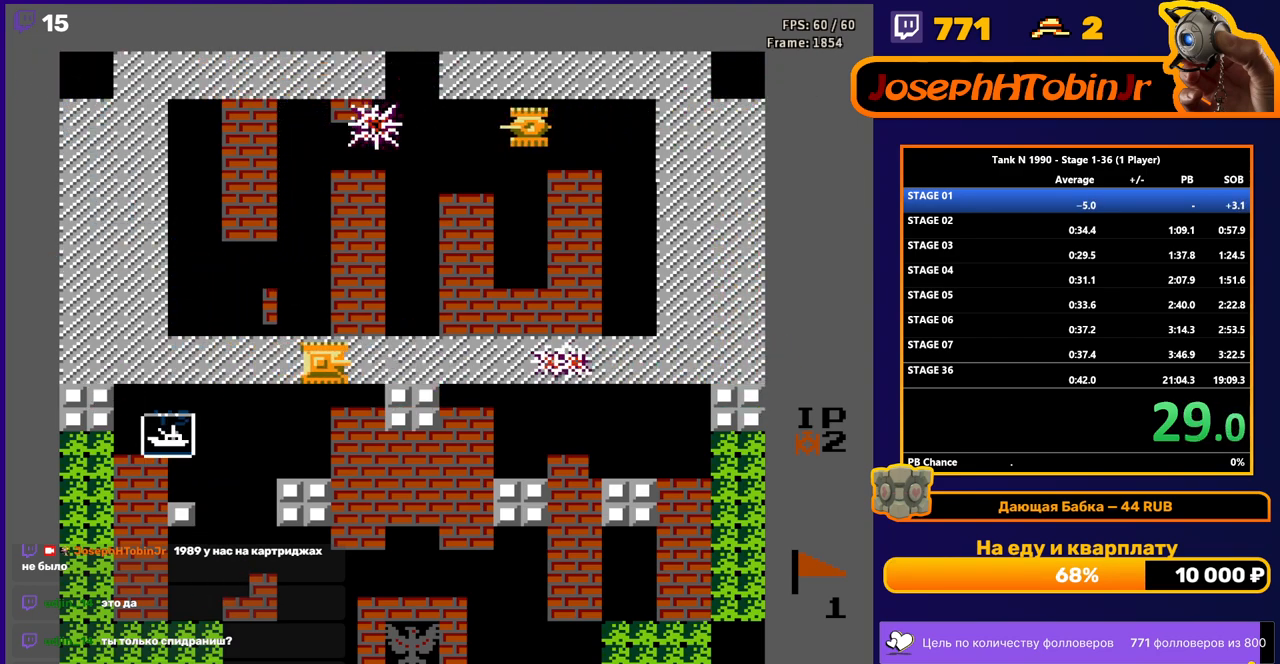
{"buttons": ["DPAD_UP", "DPAD_RIGHT"], "events": [[150, "B", "up"], [500, "DPAD_UP", "down"]]}
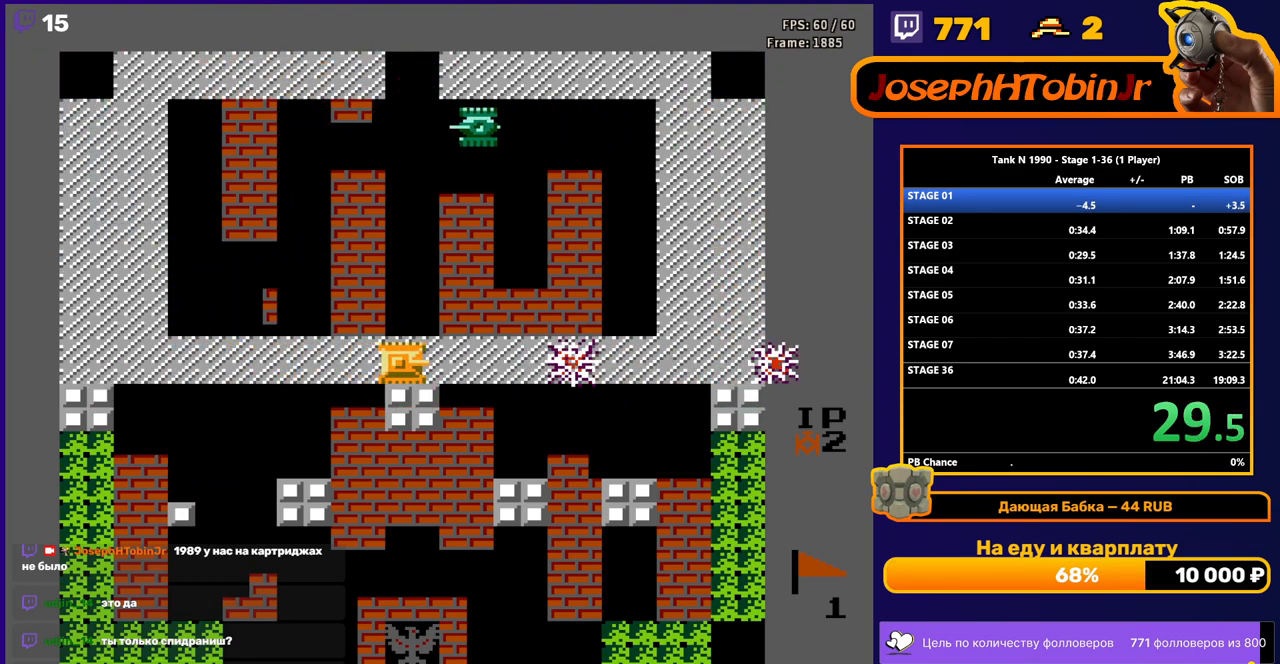
{"buttons": ["DPAD_DOWN"], "events": [[33, "DPAD_RIGHT", "up"], [150, "B", "down"], [417, "DPAD_UP", "up"], [433, "B", "up"], [433, "DPAD_DOWN", "down"]]}
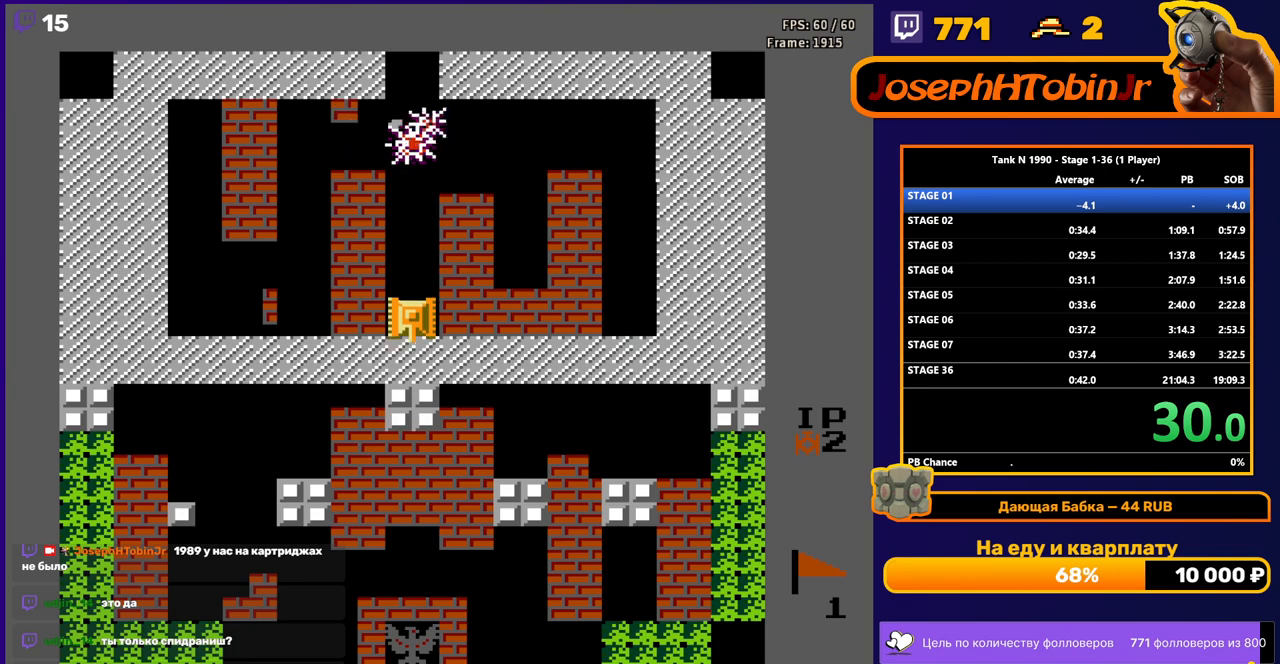
{"buttons": ["DPAD_LEFT"], "events": [[300, "DPAD_DOWN", "up"], [317, "DPAD_LEFT", "down"]]}
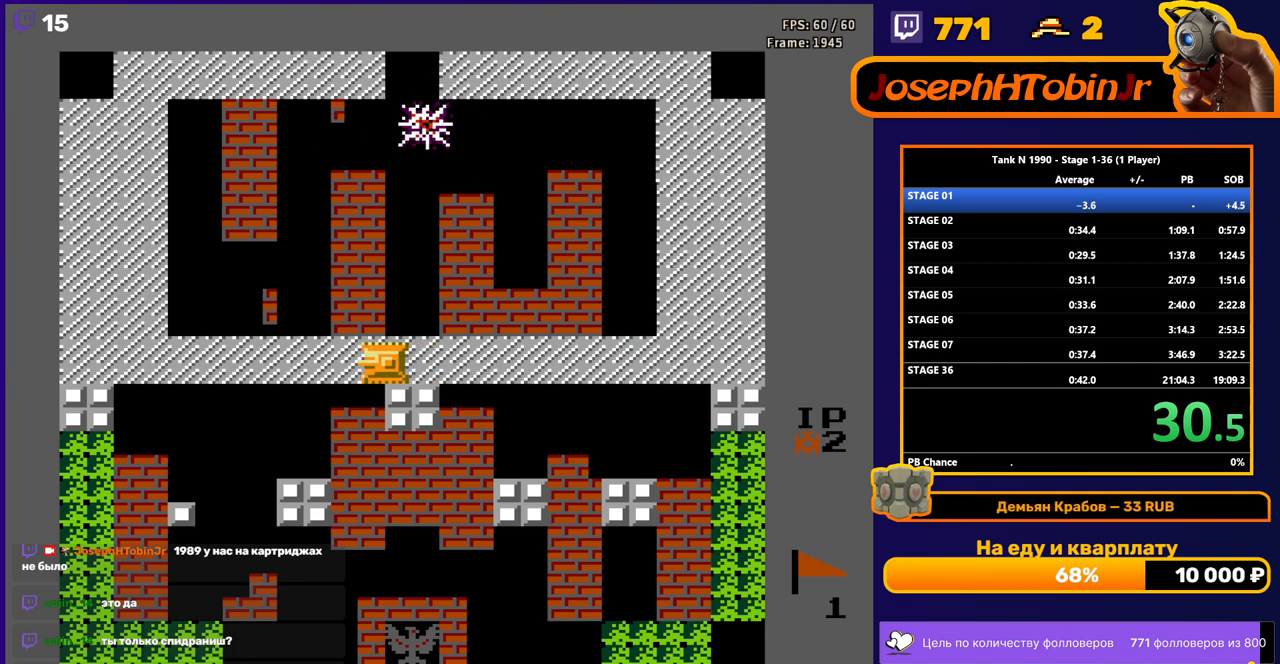
{"buttons": ["DPAD_LEFT"], "events": []}
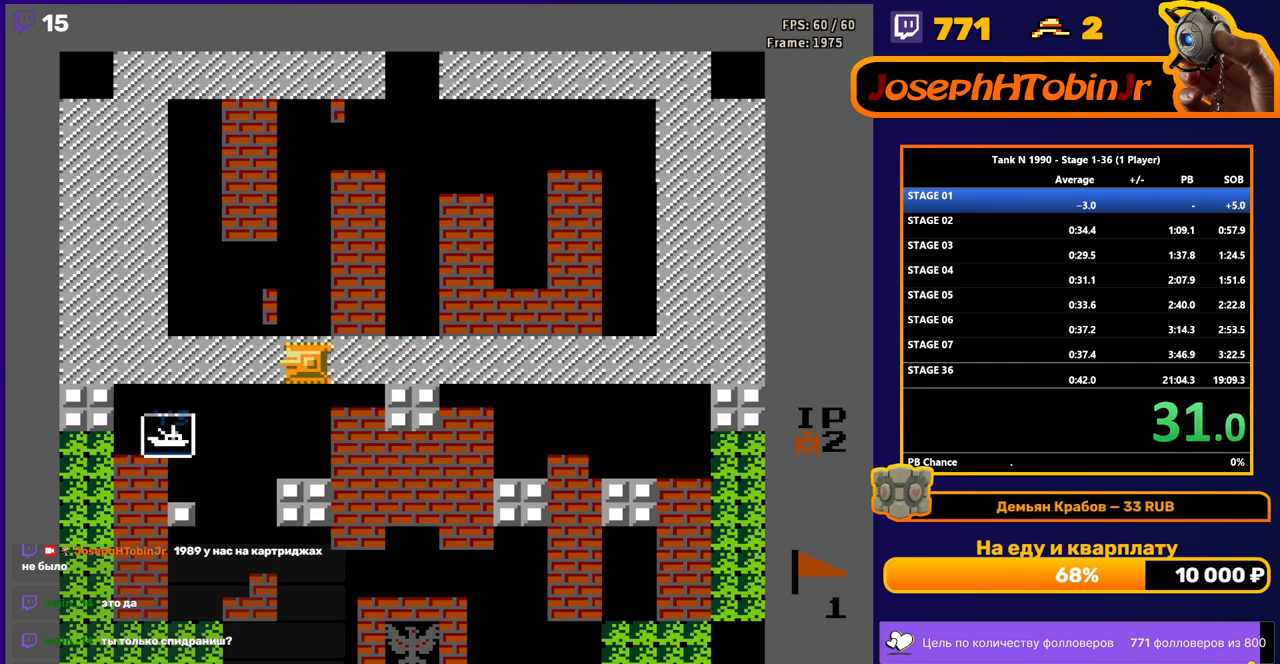
{"buttons": ["DPAD_LEFT"], "events": []}
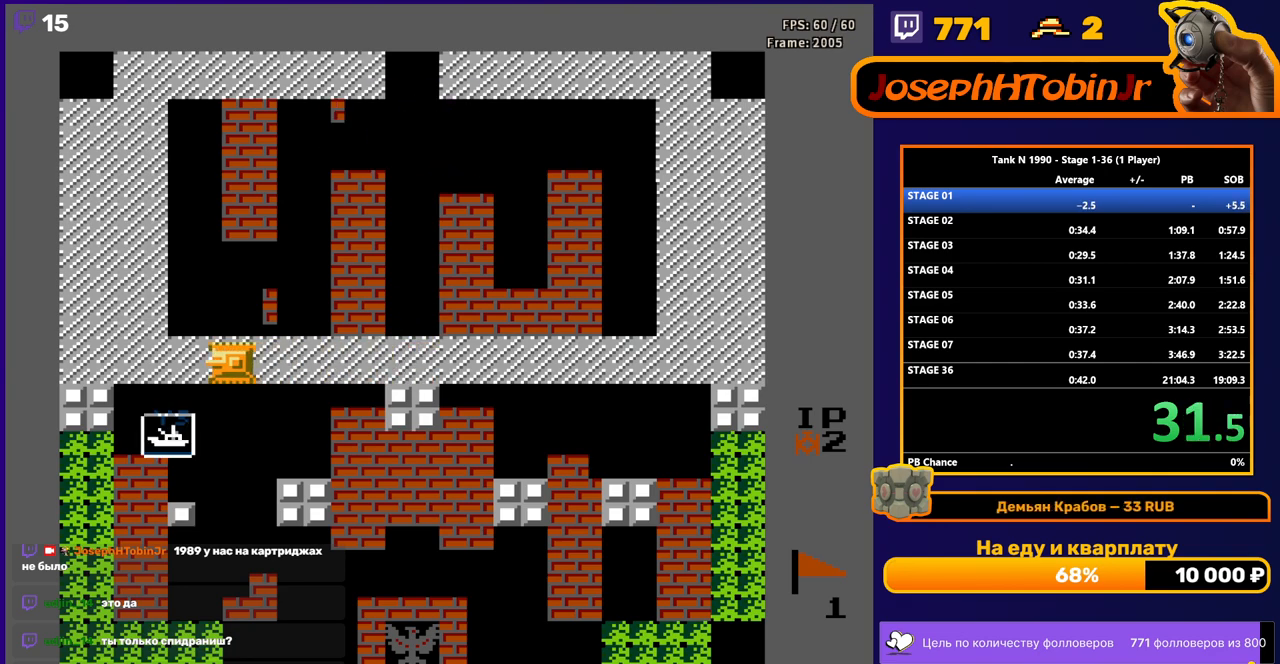
{"buttons": ["DPAD_DOWN"], "events": [[233, "DPAD_DOWN", "down"], [233, "DPAD_LEFT", "up"]]}
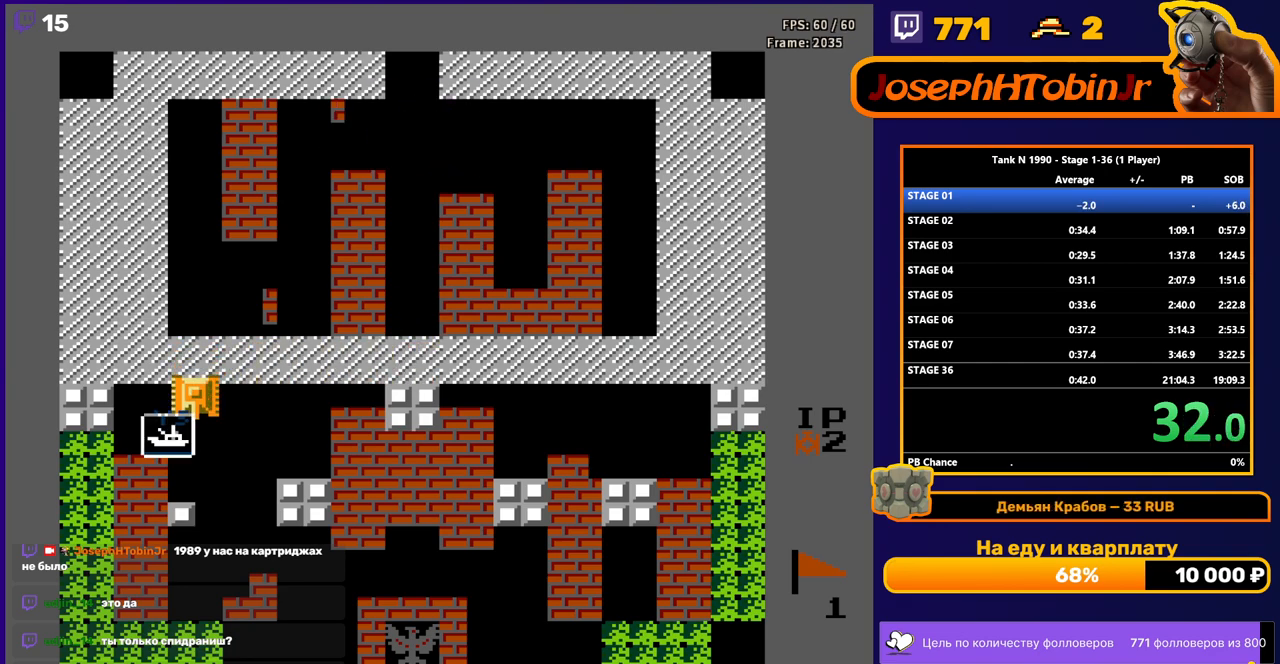
{"buttons": [], "events": [[150, "DPAD_DOWN", "up"]]}